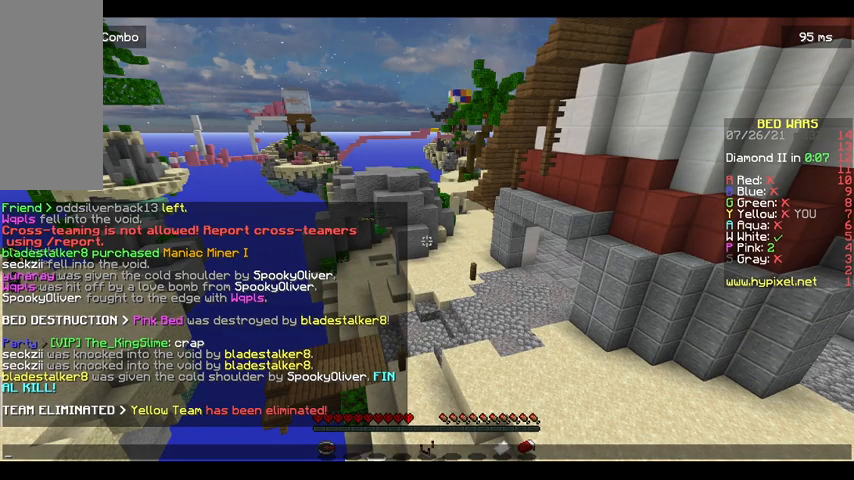
Gameplay with keyboard and mouse; each line is a JSON object with the keys and mouse buttons held at the frame after it. "events" lists presses ("down") and releases ("up") of "a", "d", "s", "space", "w", "mouse_left" and "mouse_right" between this image and that frame as [ms after this image, input, new state], when the widget could be followed in between. "mouse_left", "mouse_right" = the "left", "right" buttons of the "mouse" list. No other keys are recorded. Fast repeated clicks can show as one long hold. Mouse movement is not recorded.
{"keys": ["w"], "mouse": [], "events": [[333, "w", "down"]]}
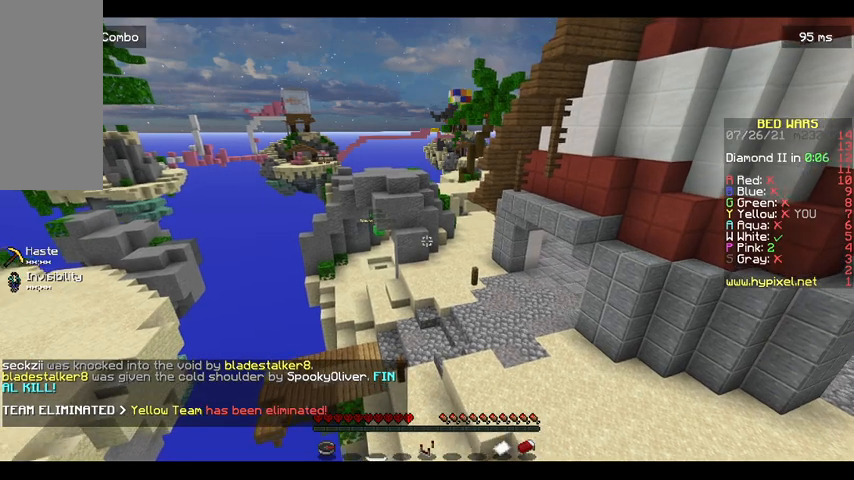
{"keys": ["w"], "mouse": [], "events": []}
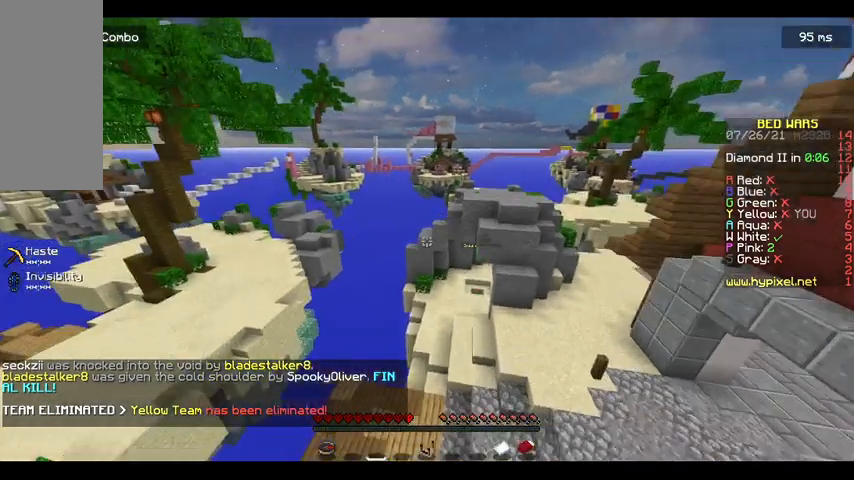
{"keys": ["w"], "mouse": [], "events": []}
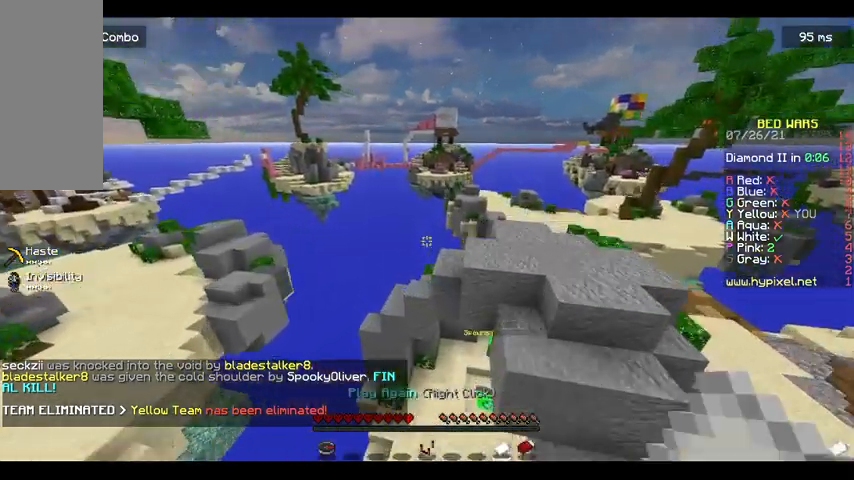
{"keys": ["w"], "mouse": [], "events": []}
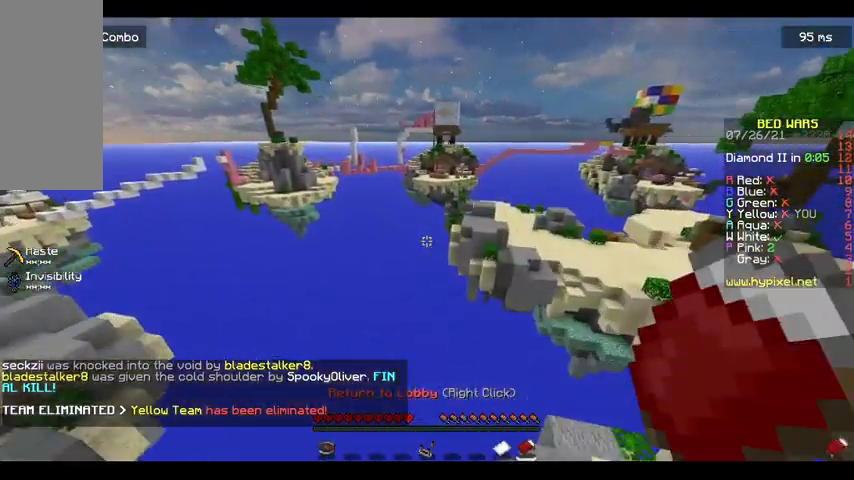
{"keys": ["w"], "mouse": [], "events": [[333, "mouse_right", "down"], [467, "mouse_right", "up"]]}
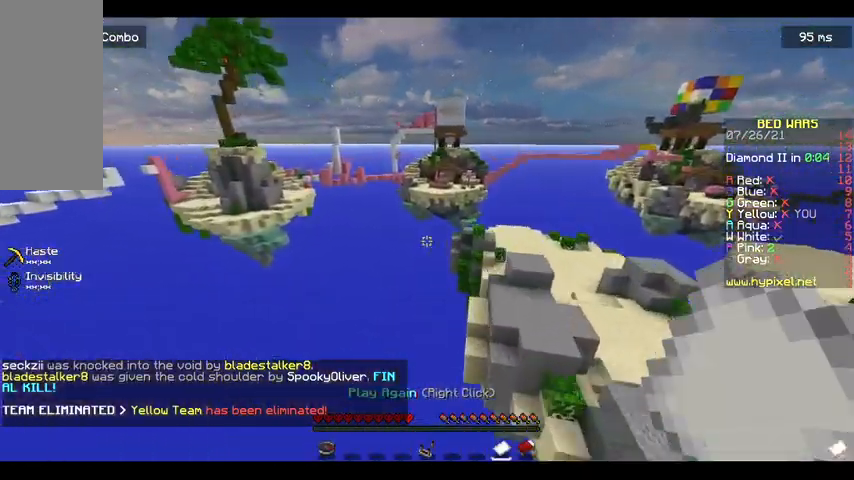
{"keys": [], "mouse": [], "events": [[100, "w", "up"]]}
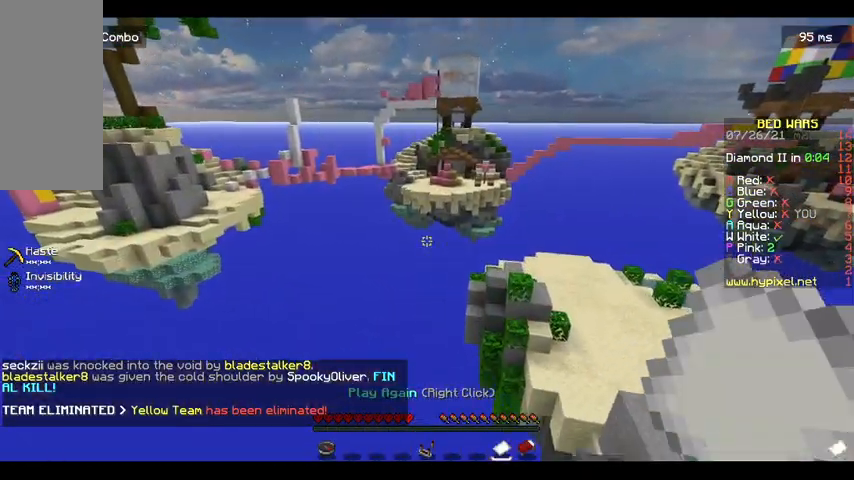
{"keys": [], "mouse": [], "events": []}